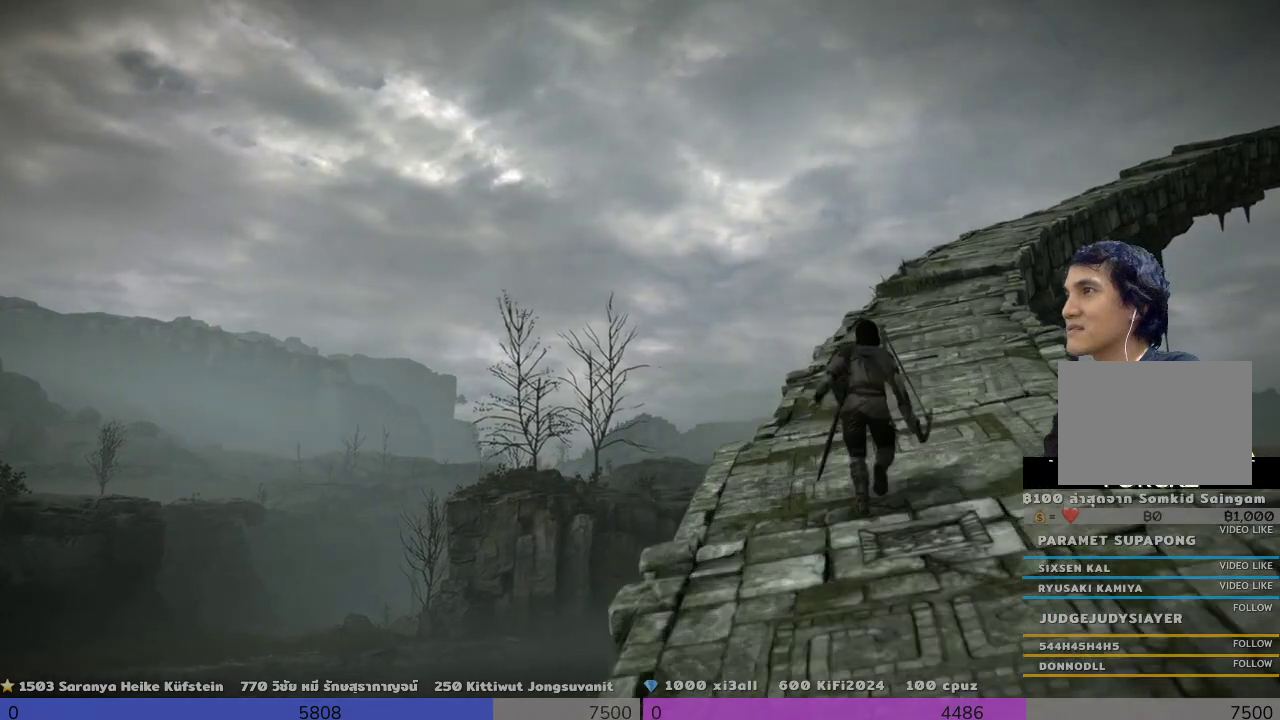
Gameplay with a controller (PlayStation layout); each line is a JSON object with the inputs held at the frame after it. "events" lists button and stick changes between this image and that frame as [ms after this image, input, new state], when the widget could be followed in between. Not read: R3.
{"buttons": [], "left_stick": "up", "right_stick": "right", "events": []}
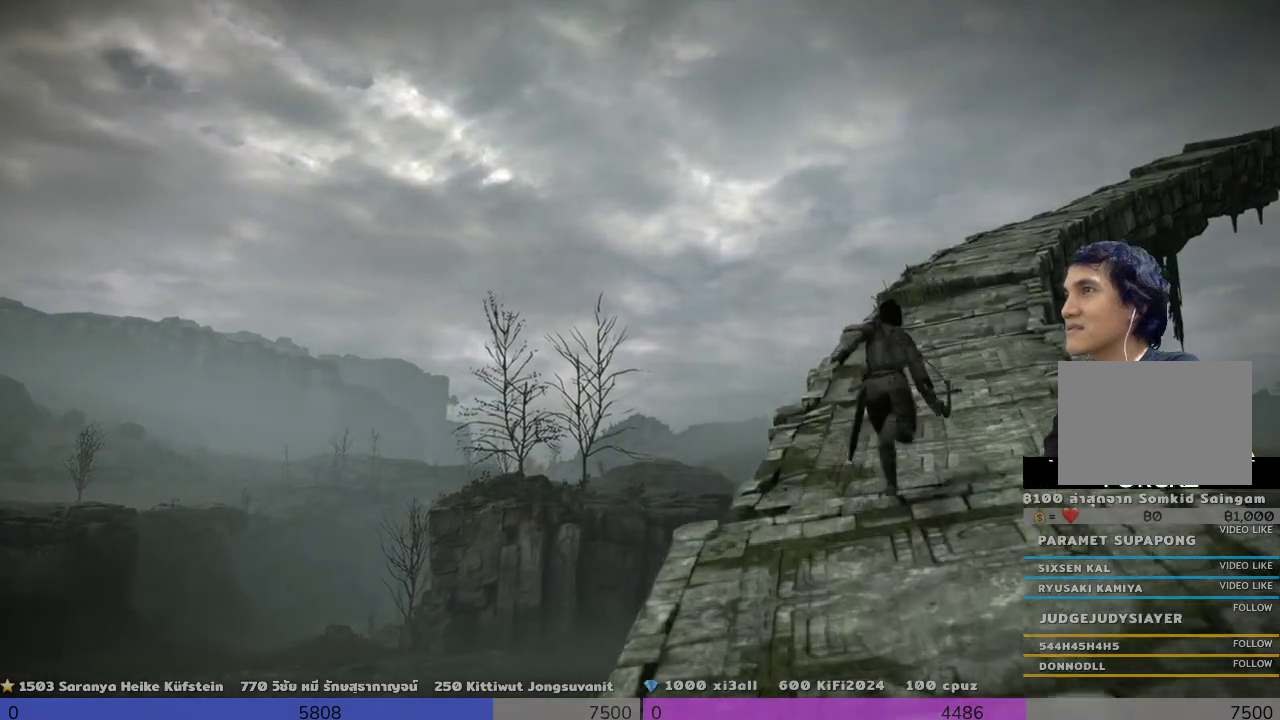
{"buttons": [], "left_stick": "up", "right_stick": "right", "events": []}
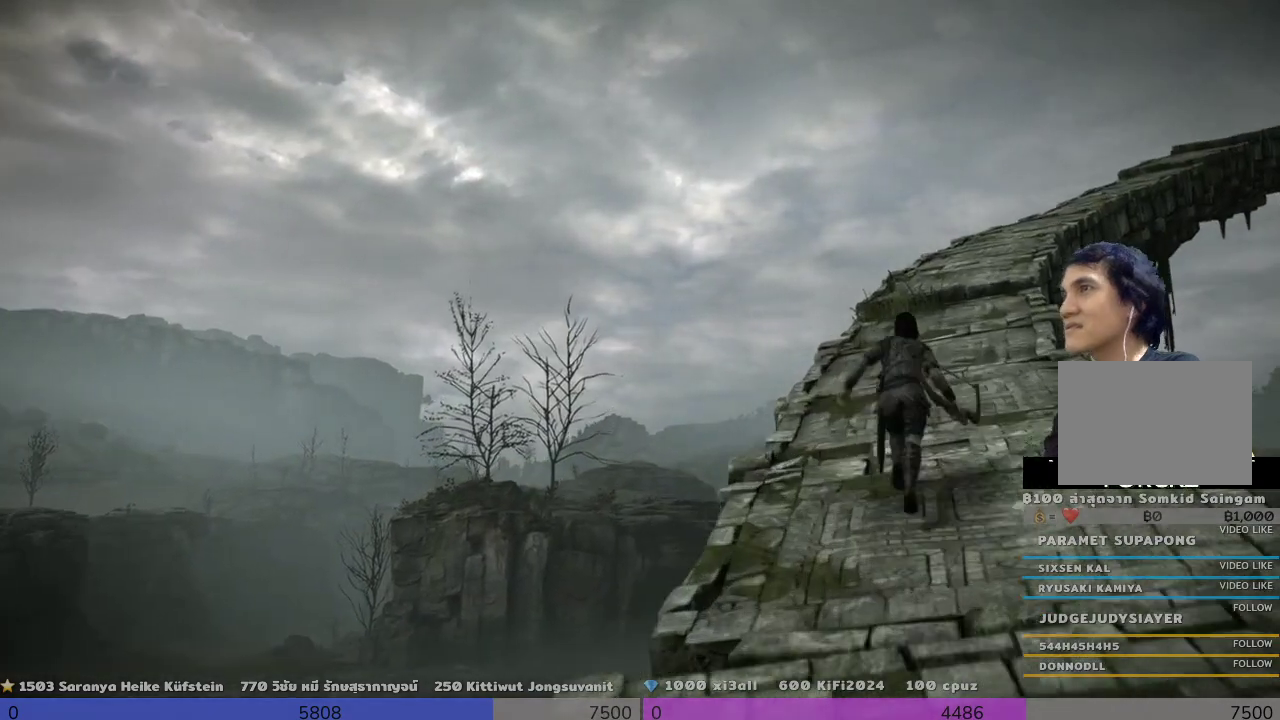
{"buttons": [], "left_stick": "up", "right_stick": "right", "events": []}
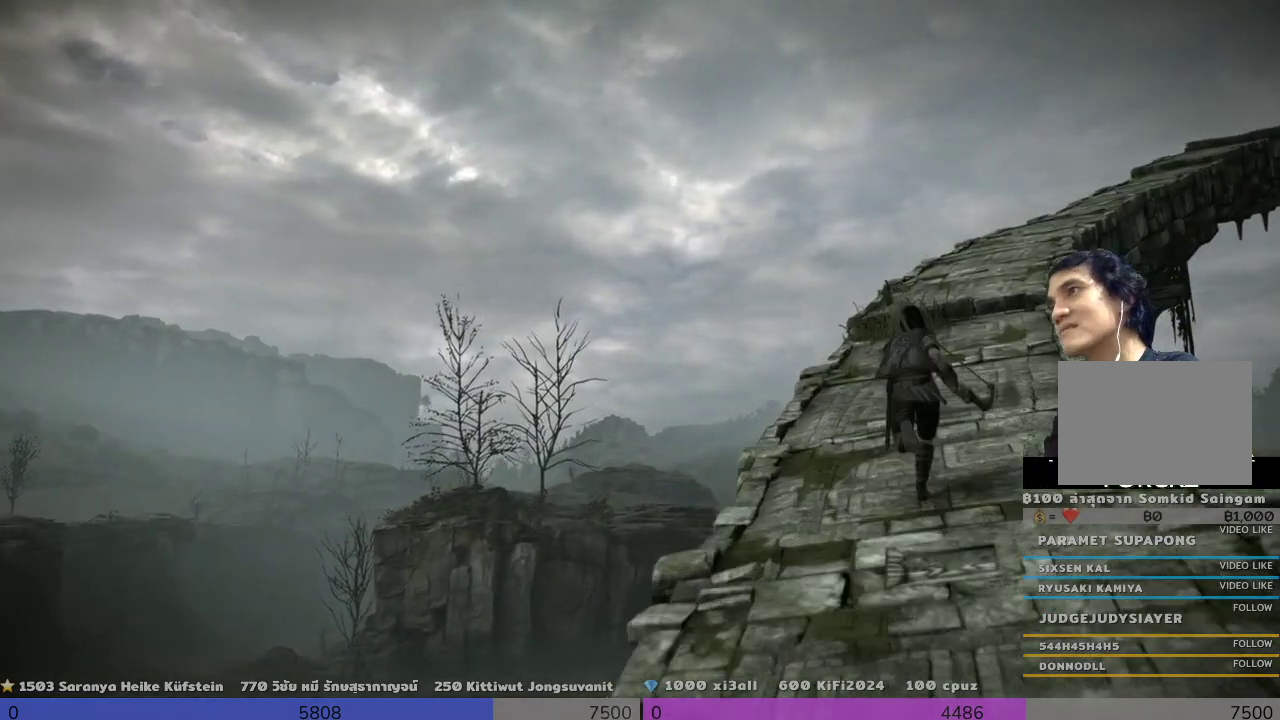
{"buttons": [], "left_stick": "up", "right_stick": "center", "events": [[500, "right_stick", "center"]]}
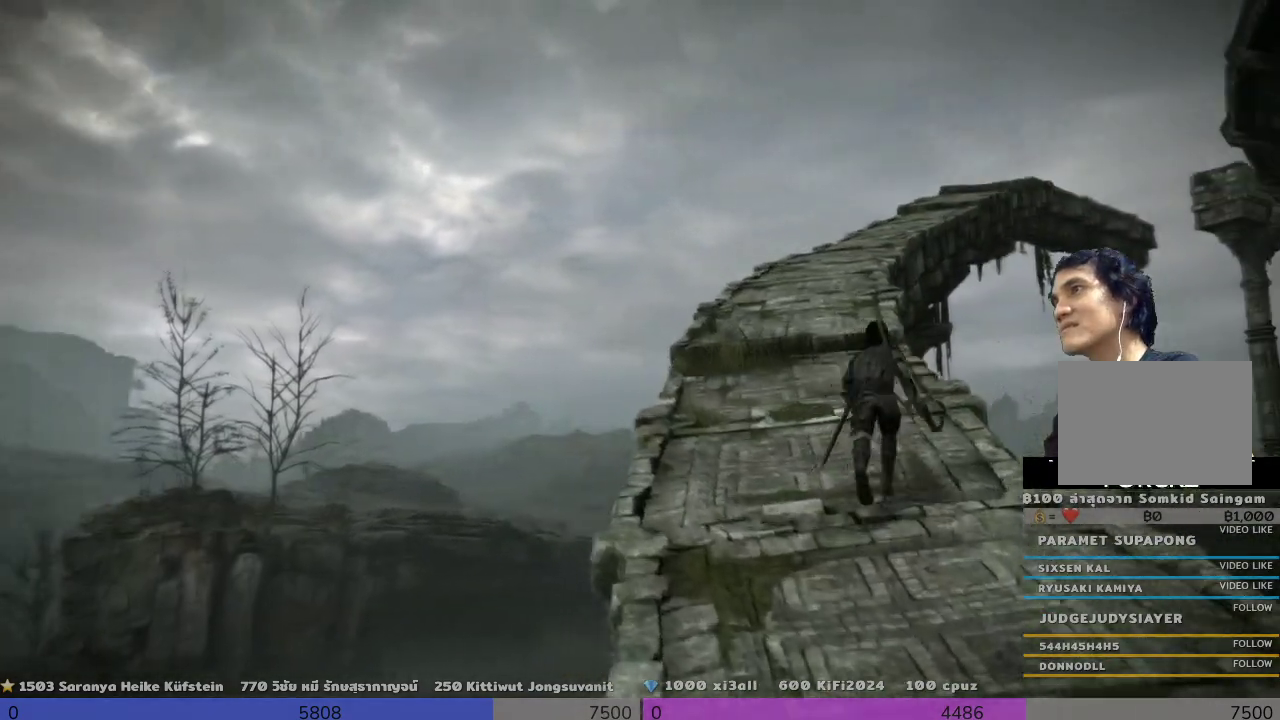
{"buttons": [], "left_stick": "up", "right_stick": "center", "events": []}
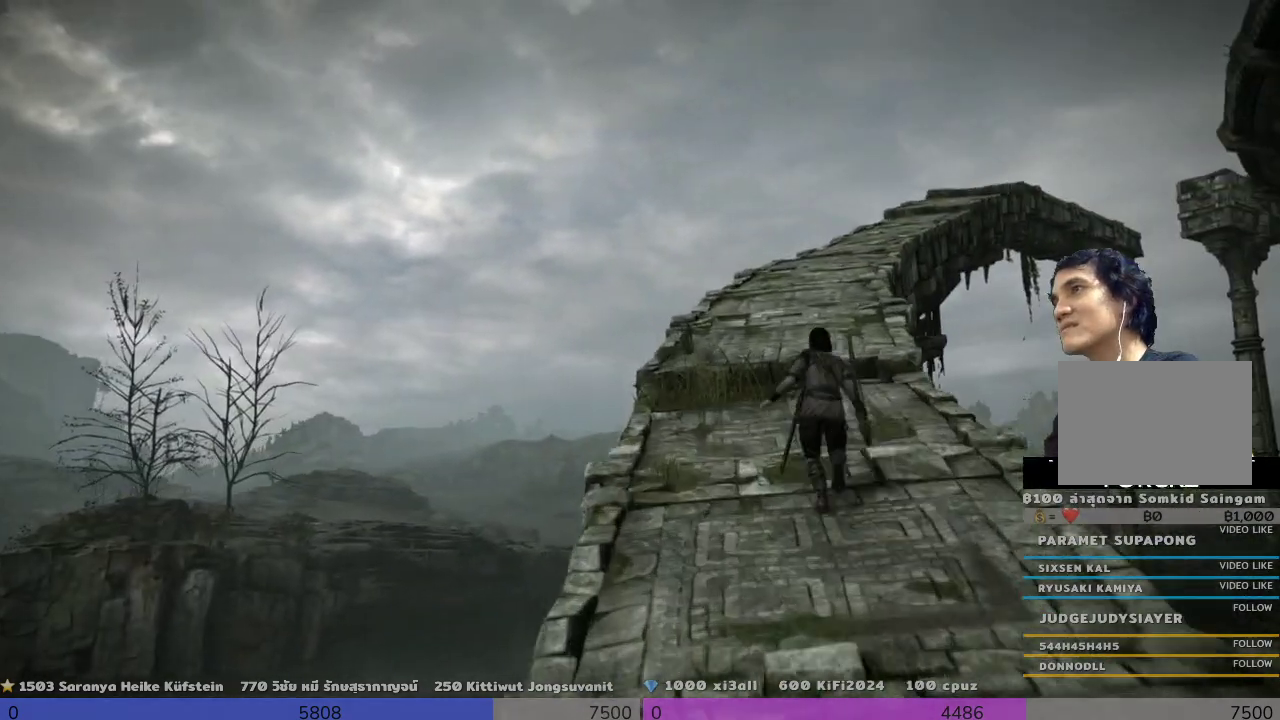
{"buttons": [], "left_stick": "up", "right_stick": "center", "events": []}
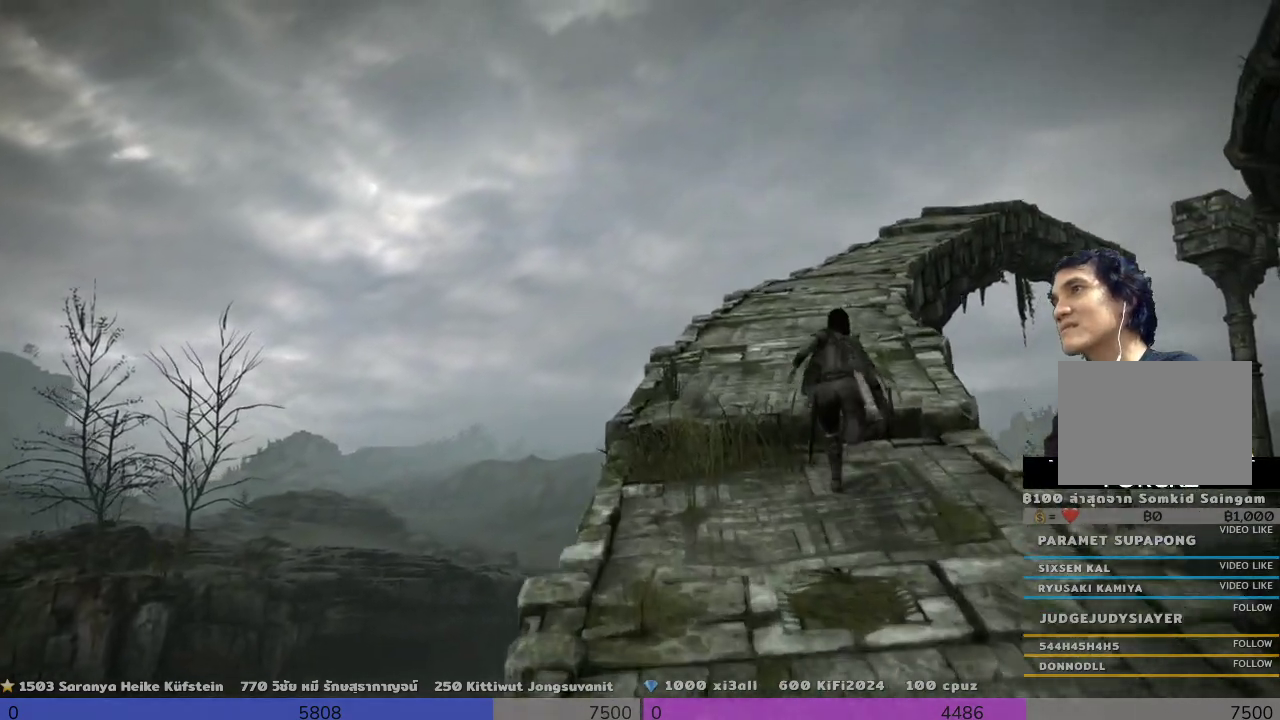
{"buttons": [], "left_stick": "up", "right_stick": "center", "events": []}
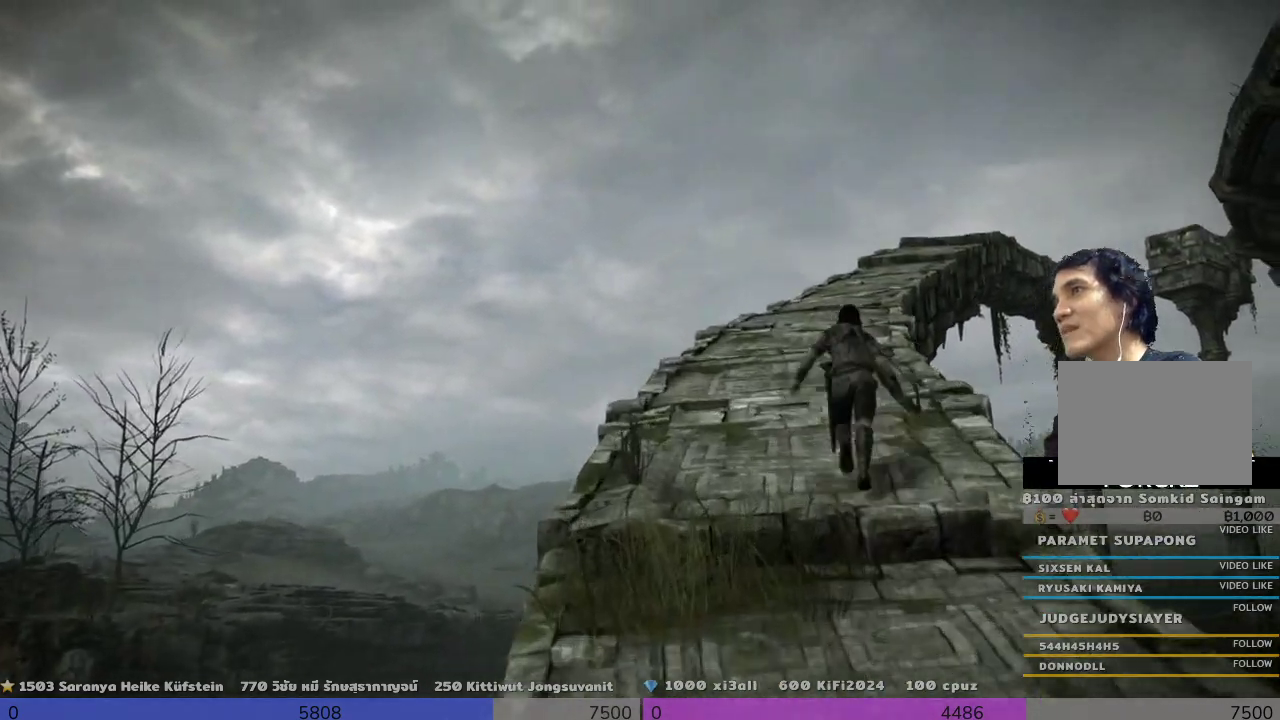
{"buttons": [], "left_stick": "up", "right_stick": "center", "events": []}
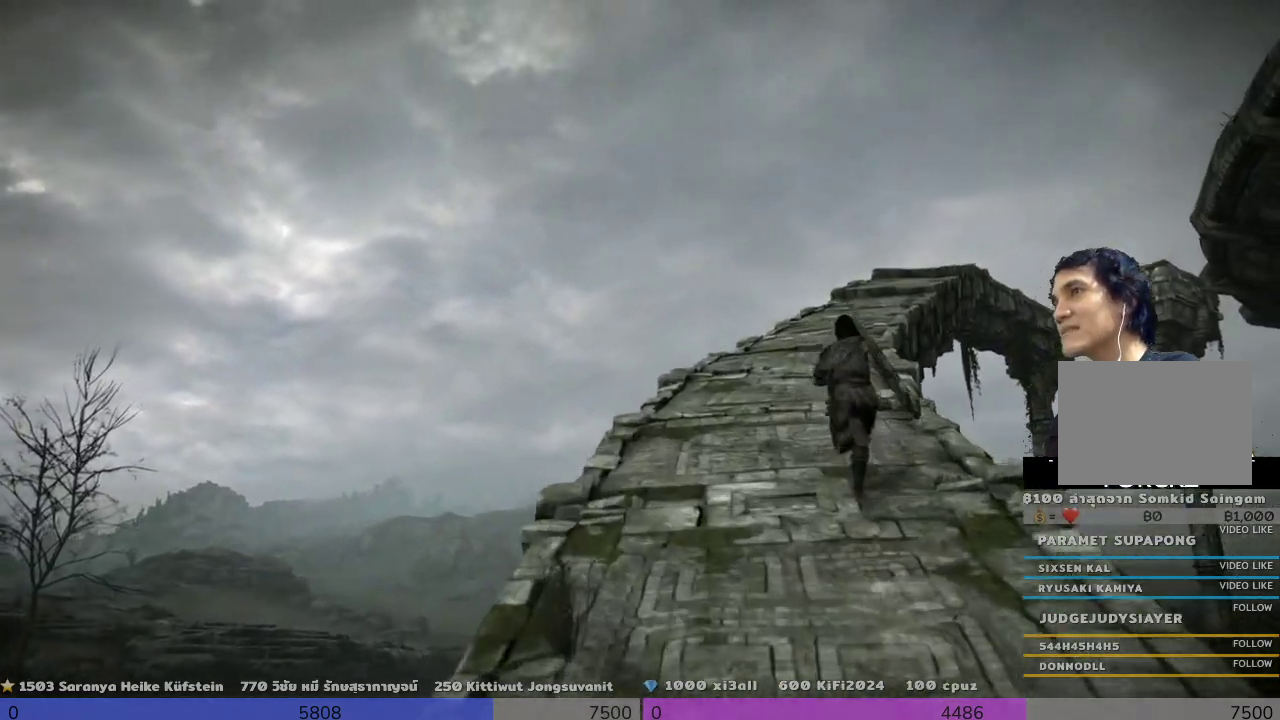
{"buttons": [], "left_stick": "up", "right_stick": "center", "events": []}
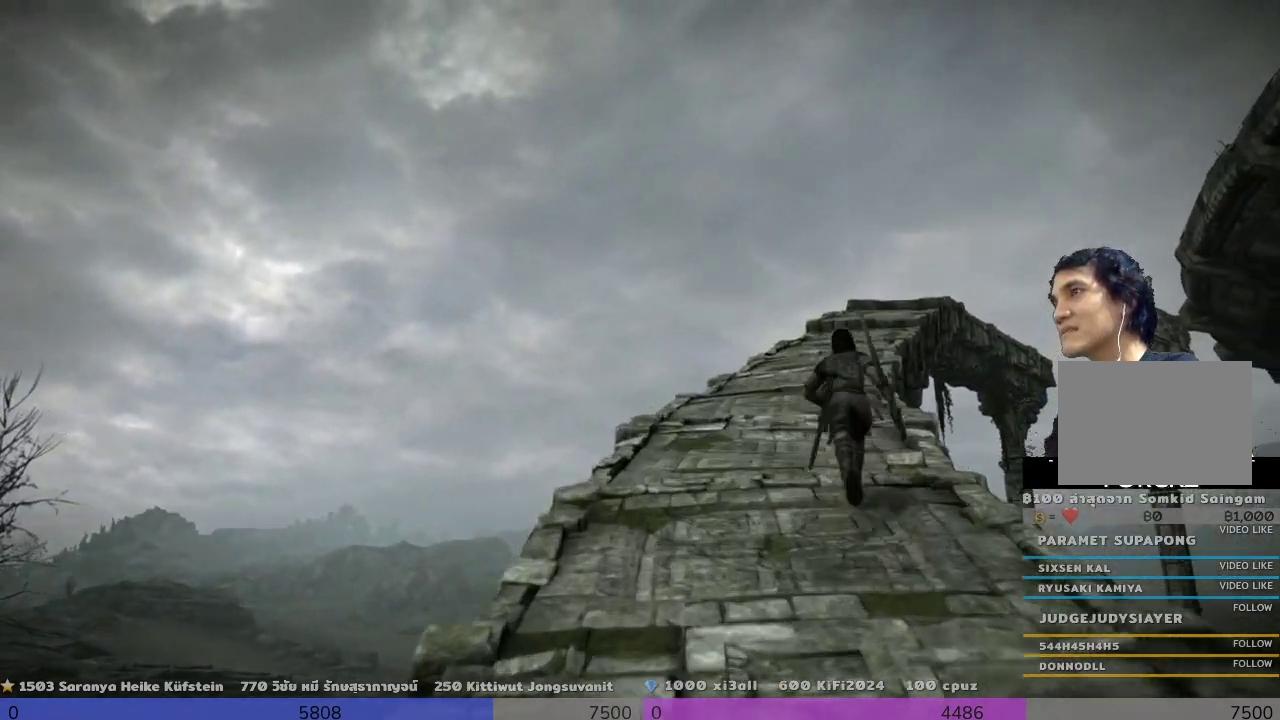
{"buttons": [], "left_stick": "up", "right_stick": "center", "events": []}
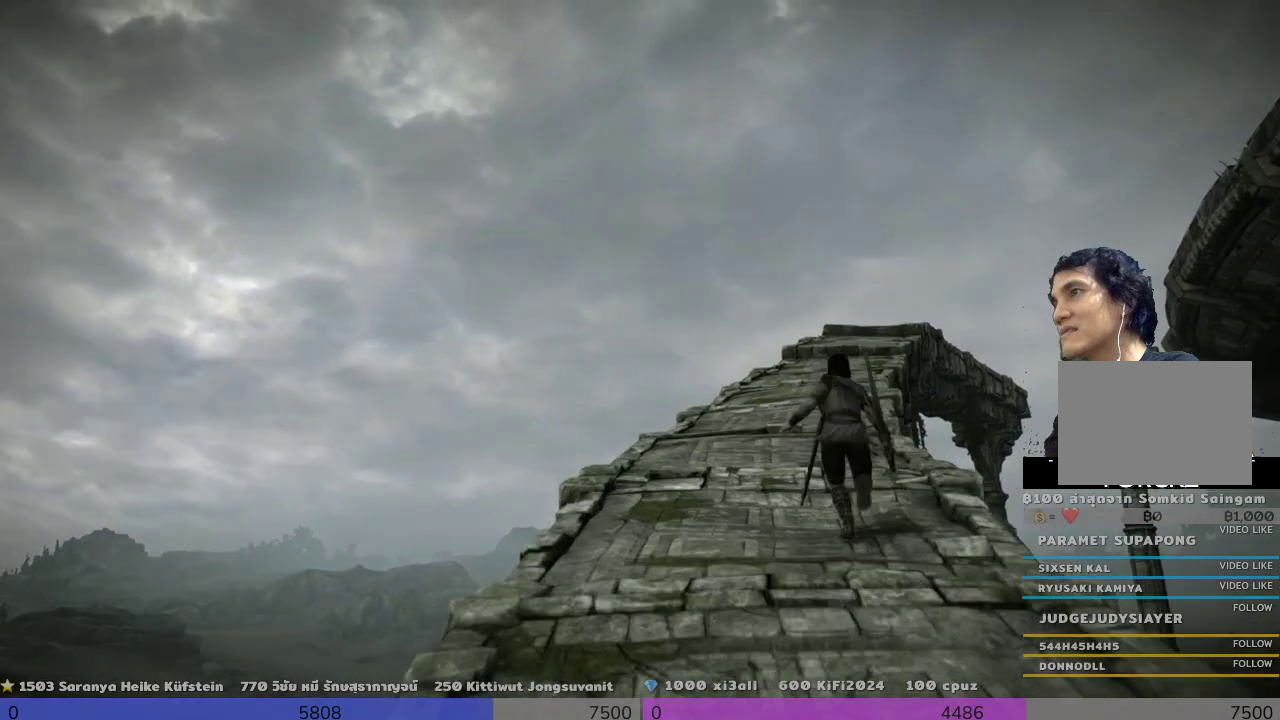
{"buttons": [], "left_stick": "up", "right_stick": "center", "events": []}
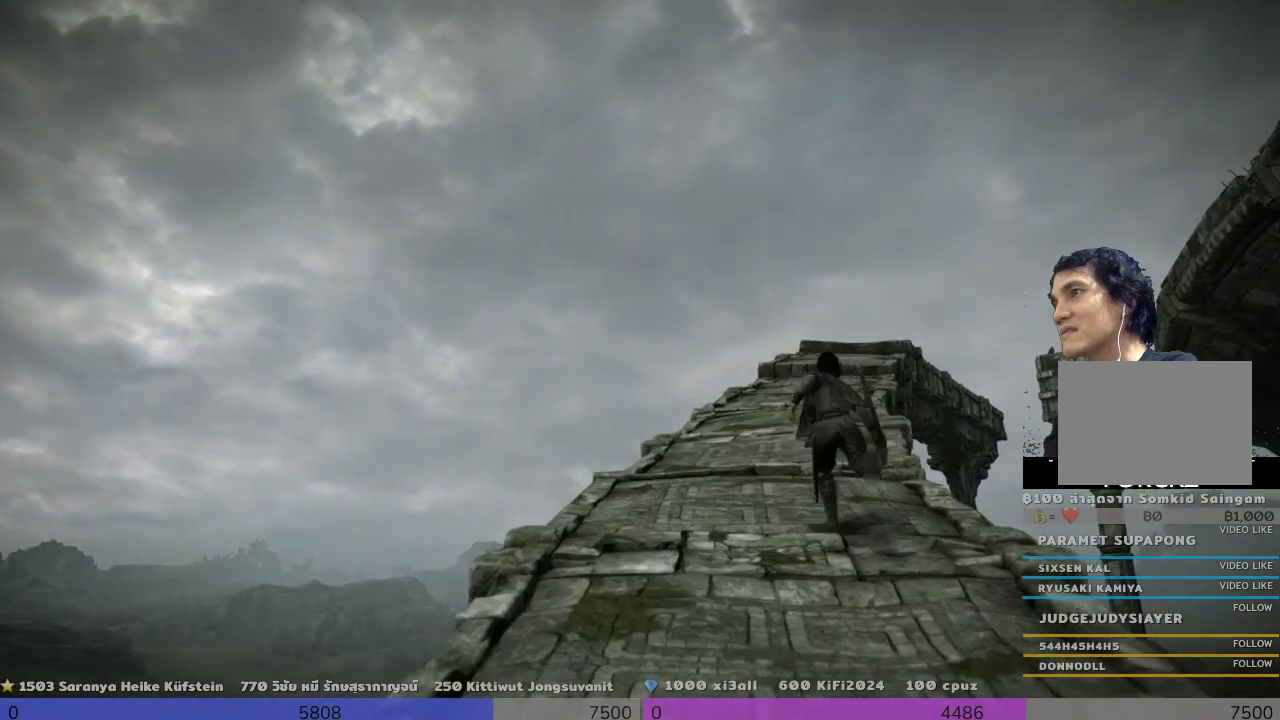
{"buttons": [], "left_stick": "up", "right_stick": "center", "events": []}
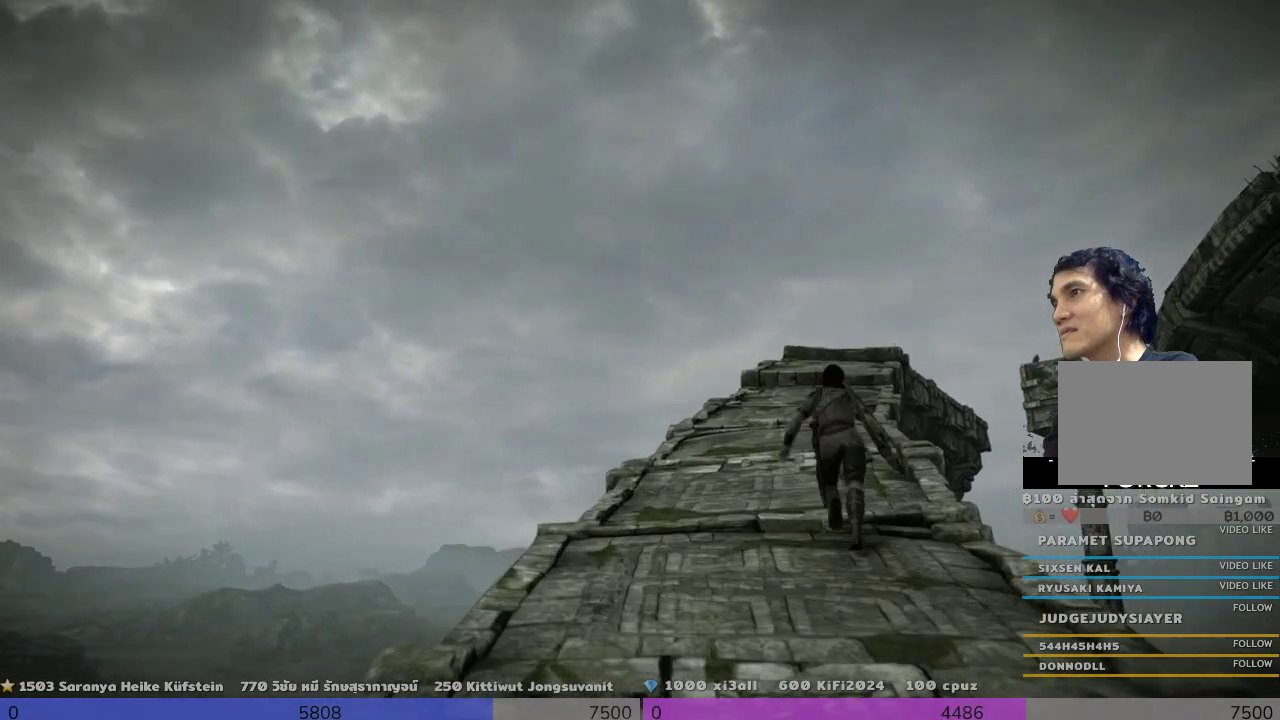
{"buttons": [], "left_stick": "up", "right_stick": "center", "events": []}
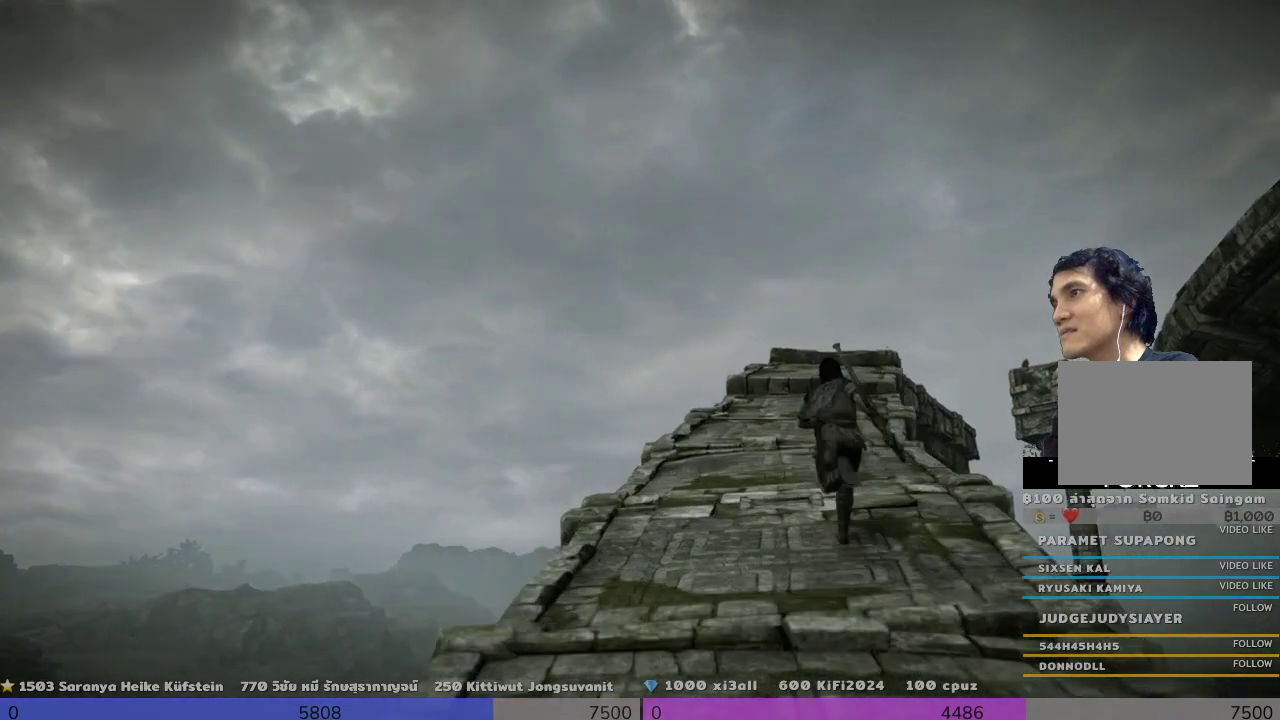
{"buttons": [], "left_stick": "up", "right_stick": "center", "events": []}
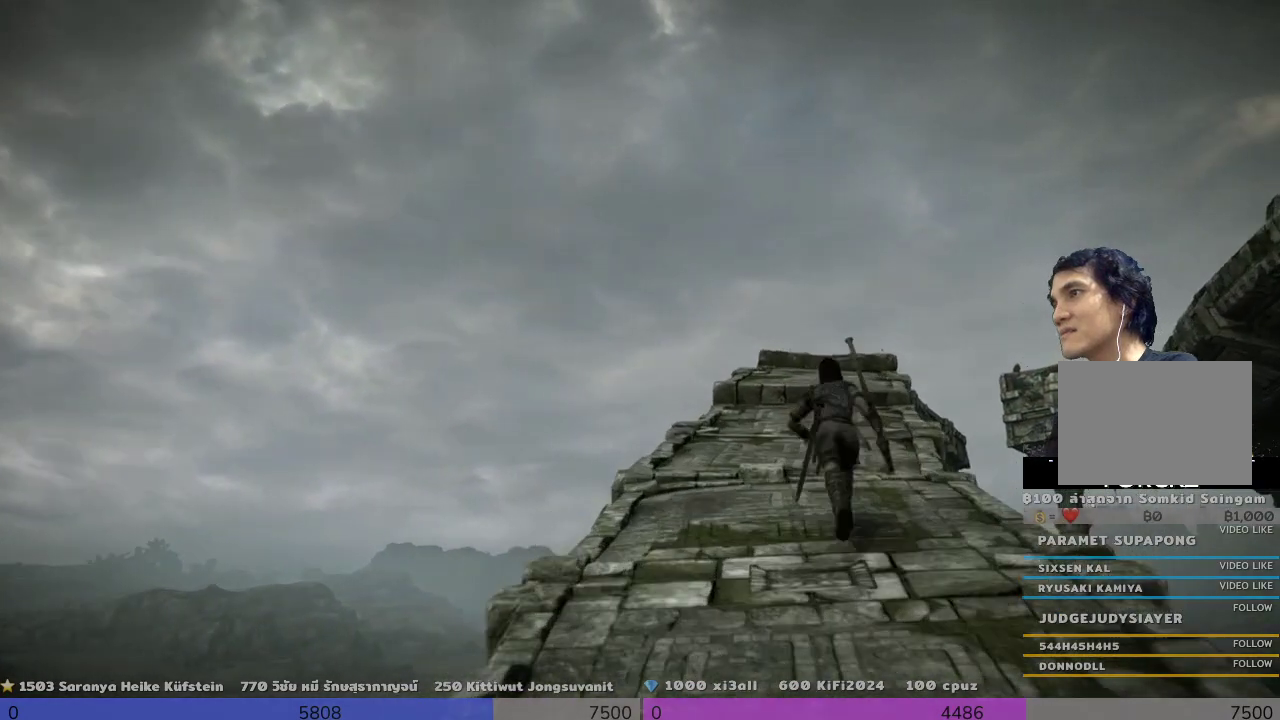
{"buttons": [], "left_stick": "up", "right_stick": "center", "events": []}
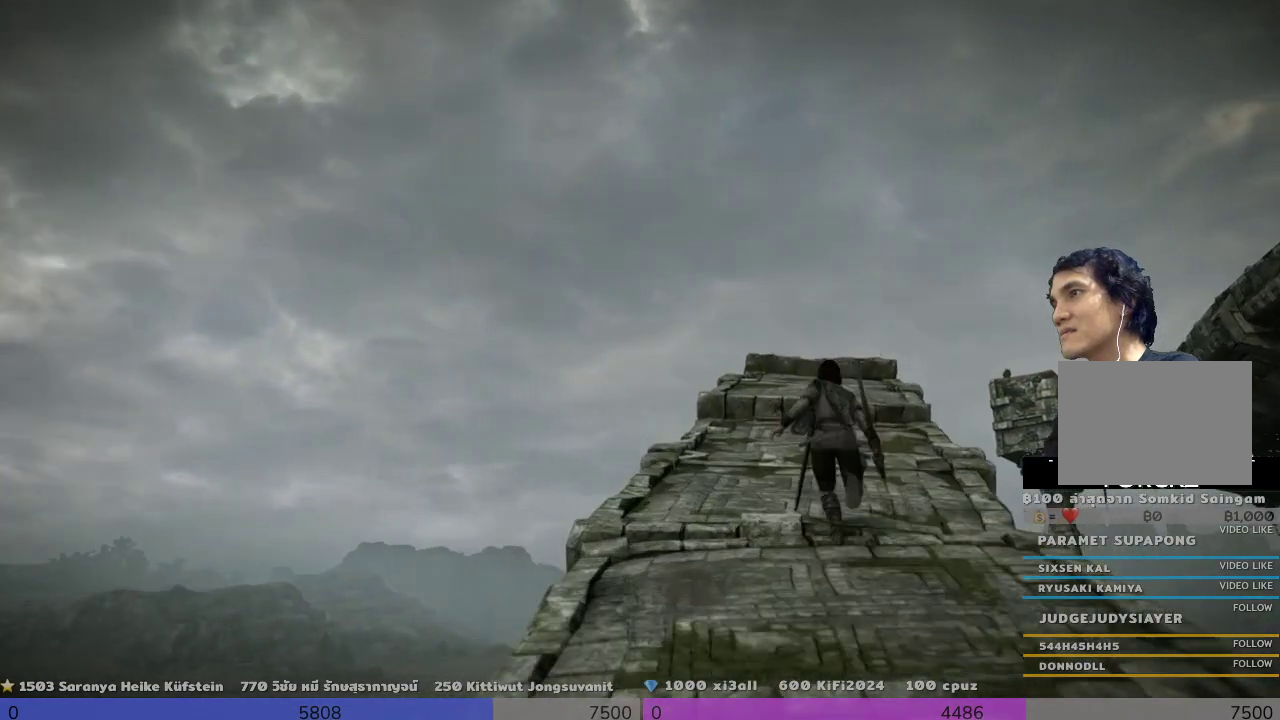
{"buttons": [], "left_stick": "up", "right_stick": "center", "events": []}
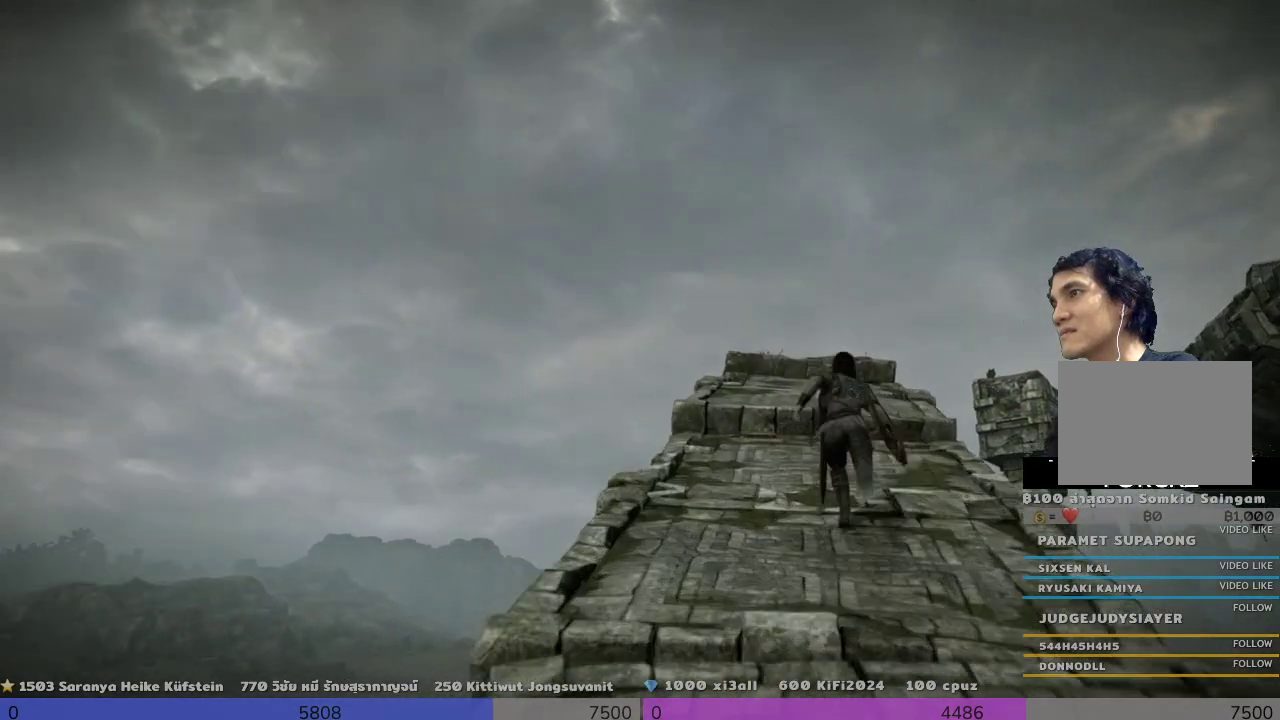
{"buttons": [], "left_stick": "up", "right_stick": "center", "events": []}
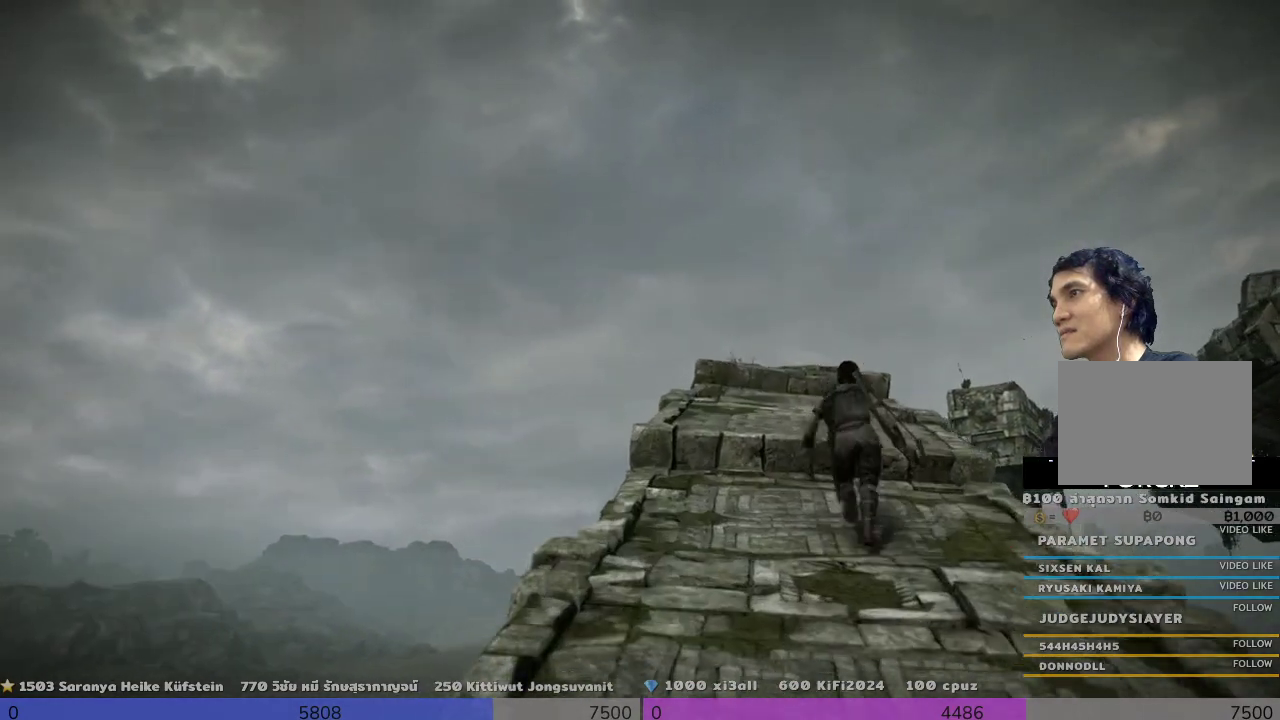
{"buttons": [], "left_stick": "up", "right_stick": "center", "events": []}